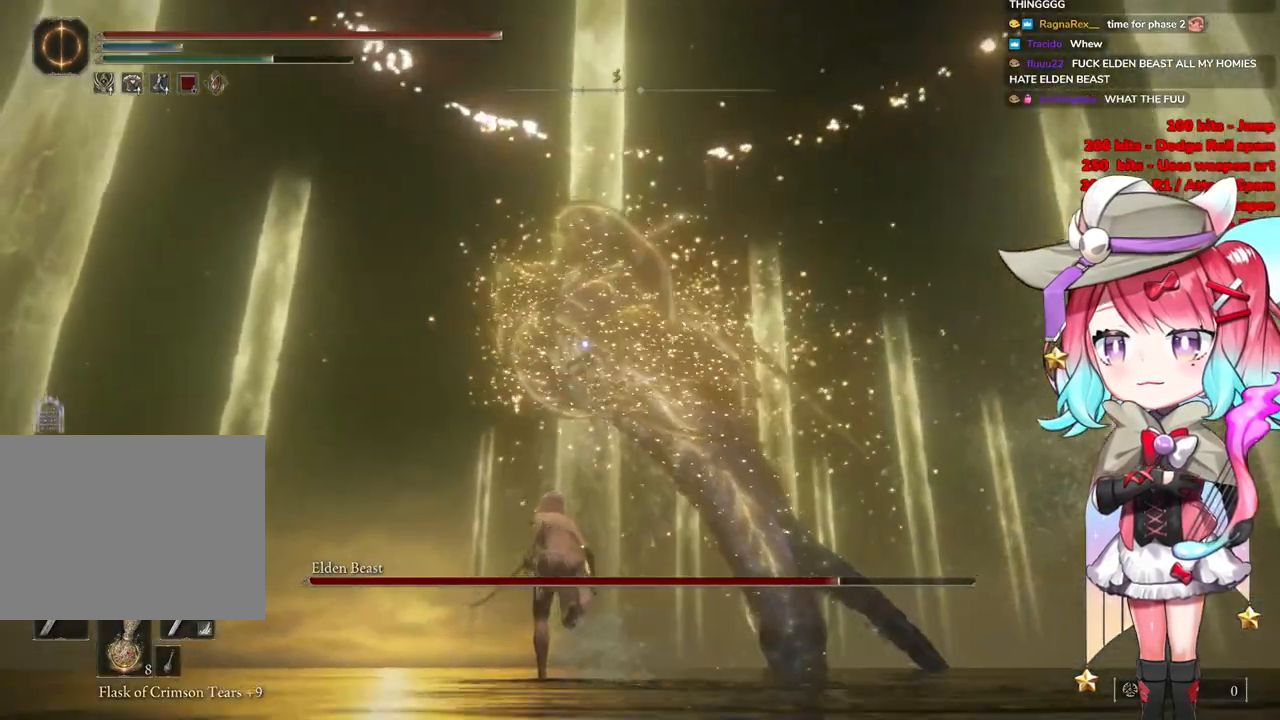
Gameplay with a controller (PlayStation layout); each line is a JSON object with the inputs held at the frame after it. "events" lists button and stick changes between this image and that frame as [ms after this image, input, new state], when the widget could be followed in between.
{"buttons": ["CIRCLE"], "left_stick": "up-left", "right_stick": "center", "events": []}
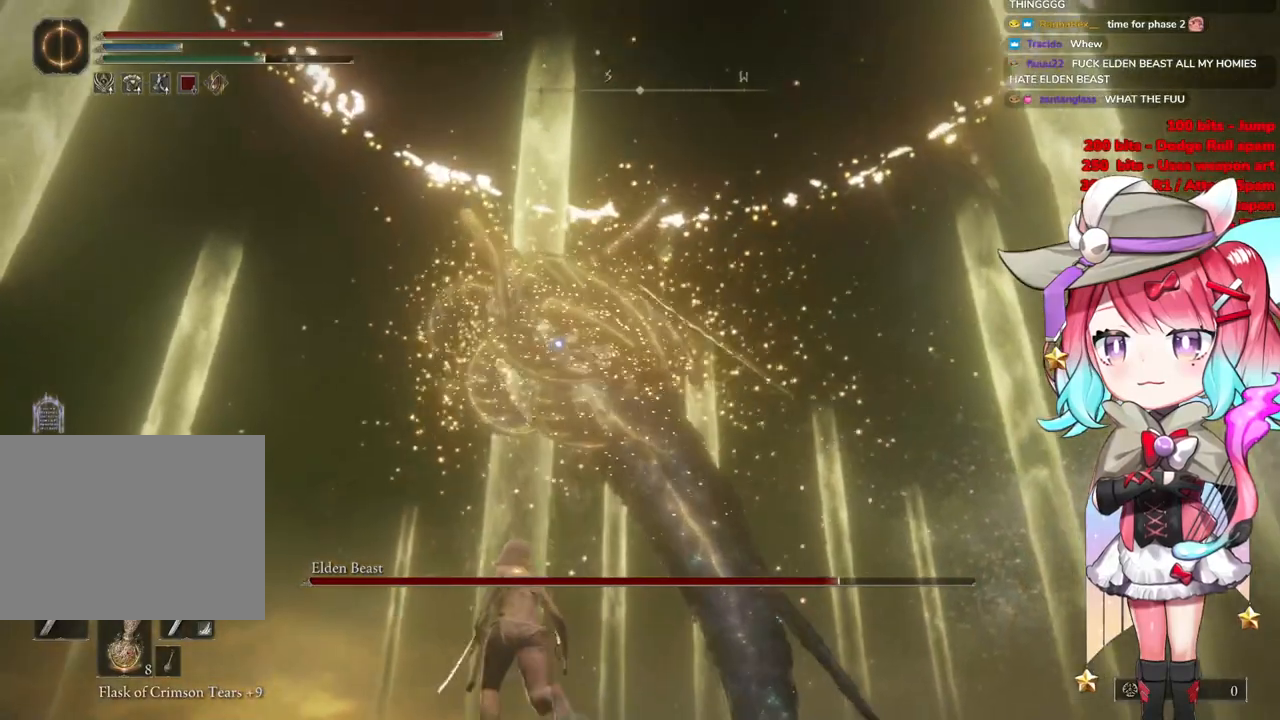
{"buttons": [], "left_stick": "up-left", "right_stick": "center", "events": [[284, "CIRCLE", "up"]]}
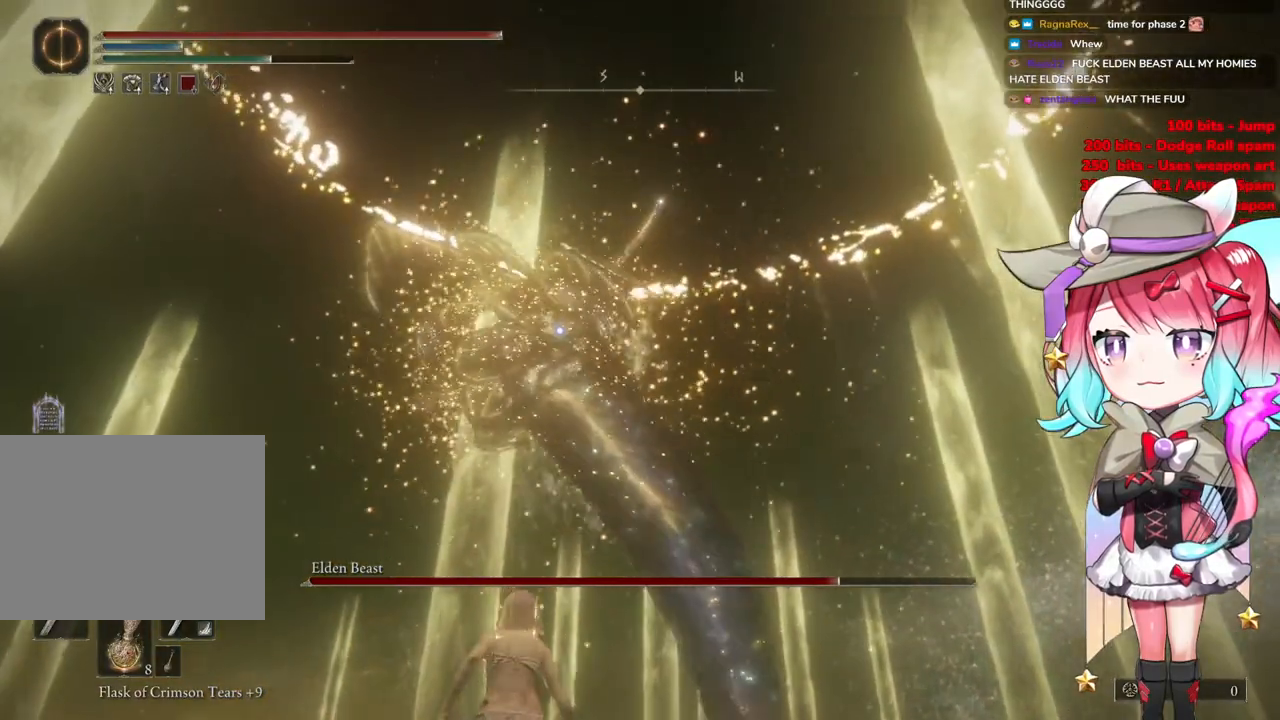
{"buttons": [], "left_stick": "up-left", "right_stick": "center", "events": []}
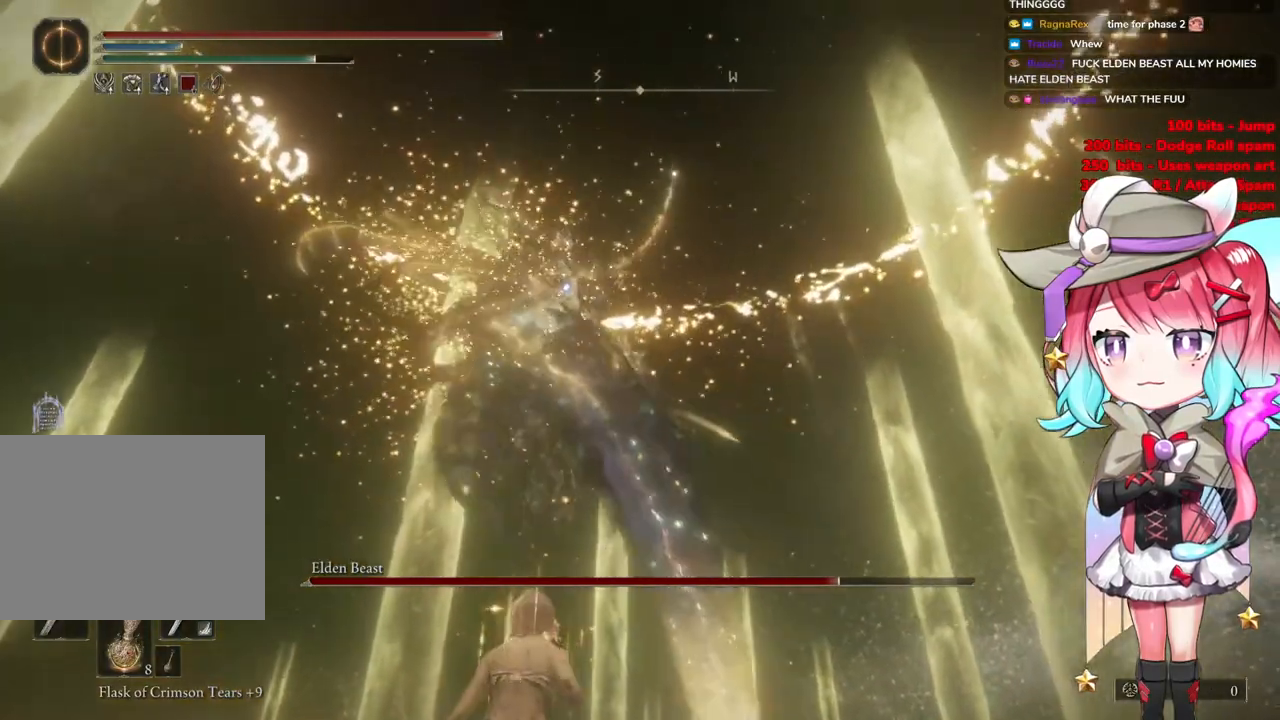
{"buttons": [], "left_stick": "up-left", "right_stick": "center", "events": []}
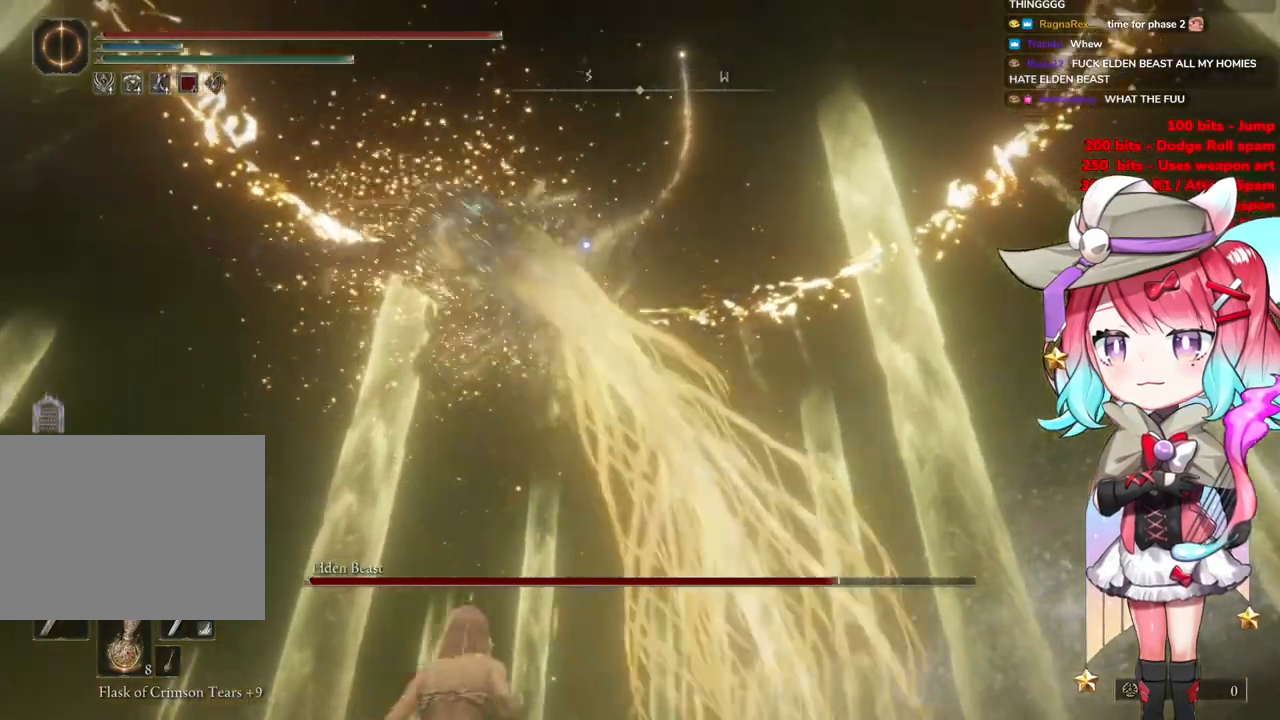
{"buttons": [], "left_stick": "up-left", "right_stick": "center", "events": []}
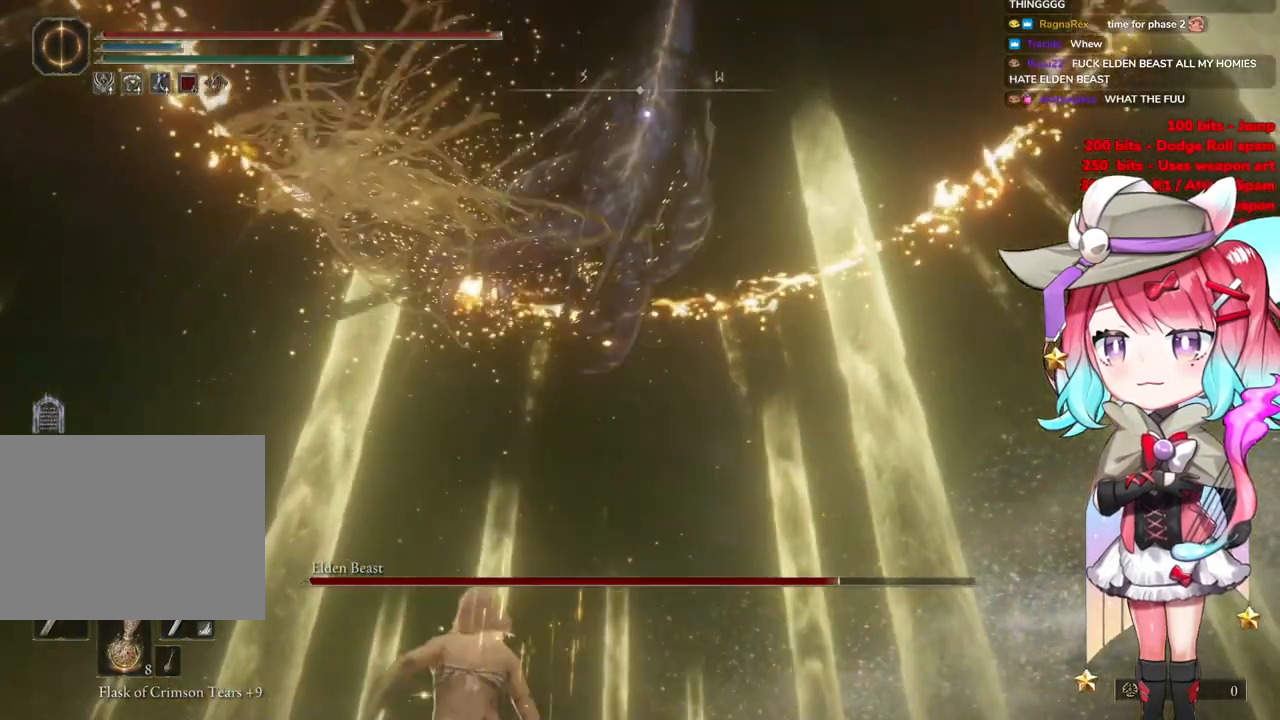
{"buttons": [], "left_stick": "up-left", "right_stick": "center", "events": []}
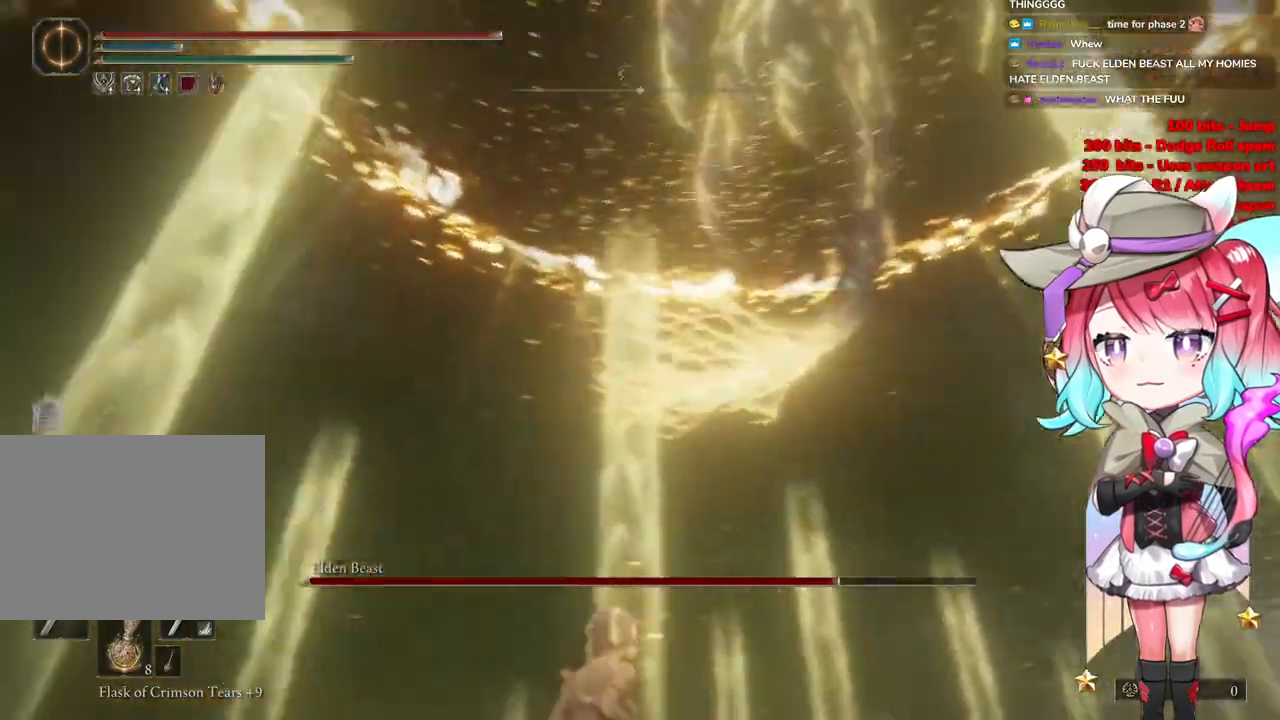
{"buttons": [], "left_stick": "up-left", "right_stick": "center", "events": [[334, "CIRCLE", "down"], [434, "CIRCLE", "up"]]}
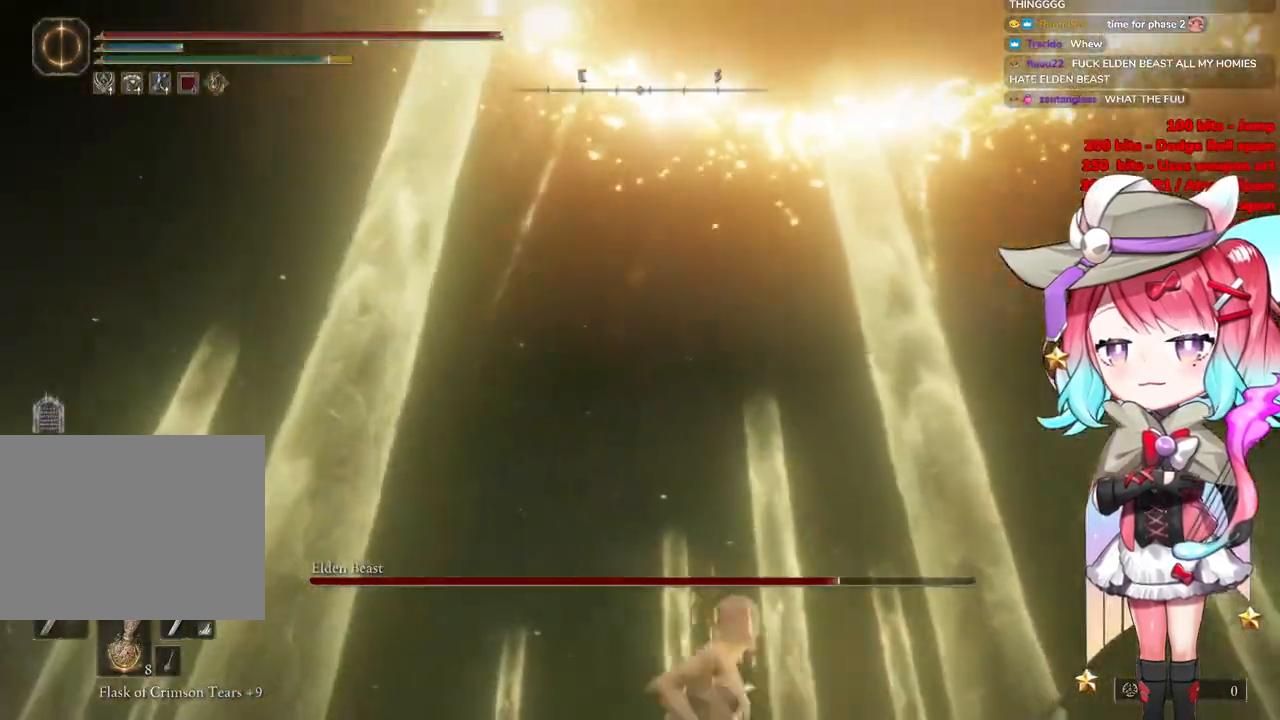
{"buttons": [], "left_stick": "up-left", "right_stick": "center", "events": []}
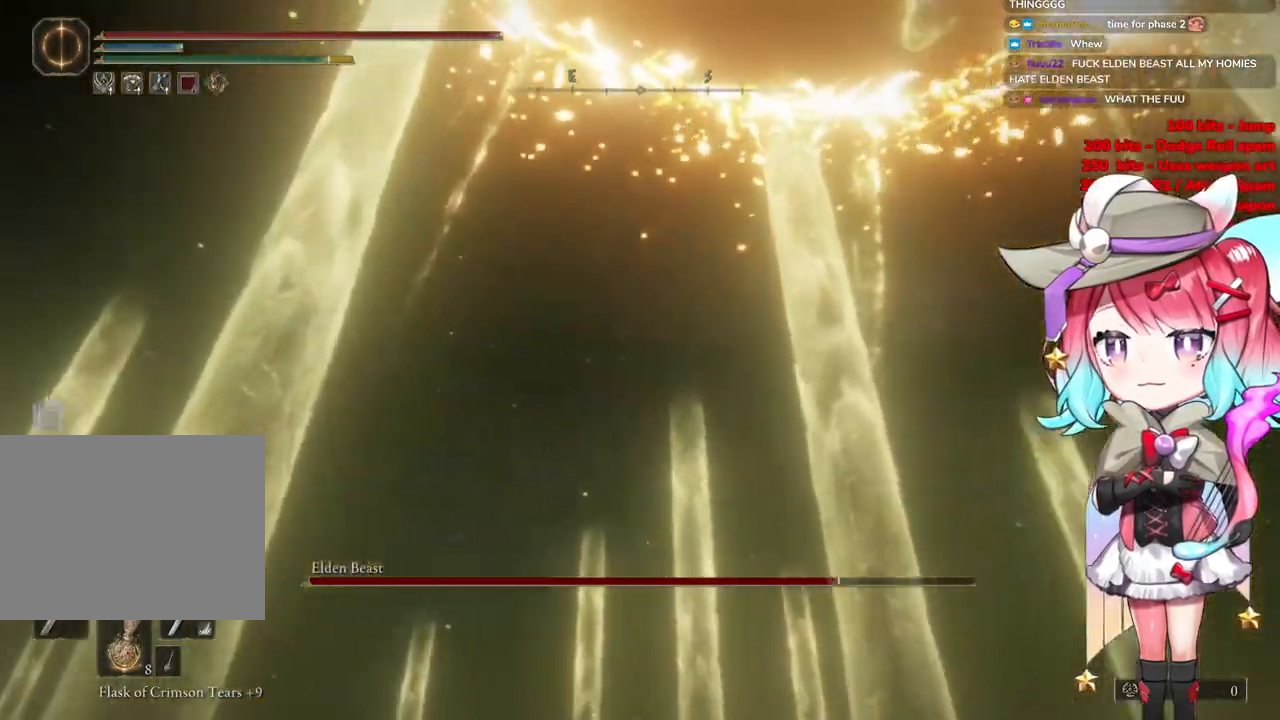
{"buttons": [], "left_stick": "up-left", "right_stick": "center", "events": []}
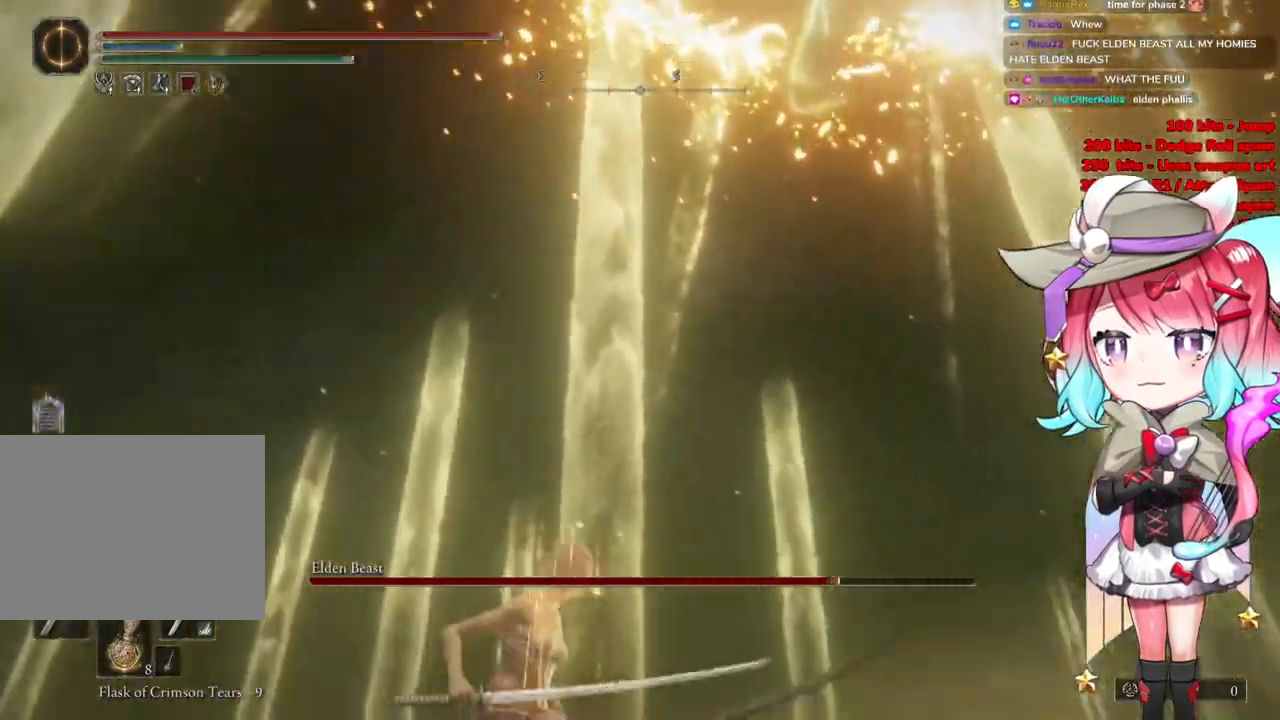
{"buttons": [], "left_stick": "up-left", "right_stick": "center", "events": []}
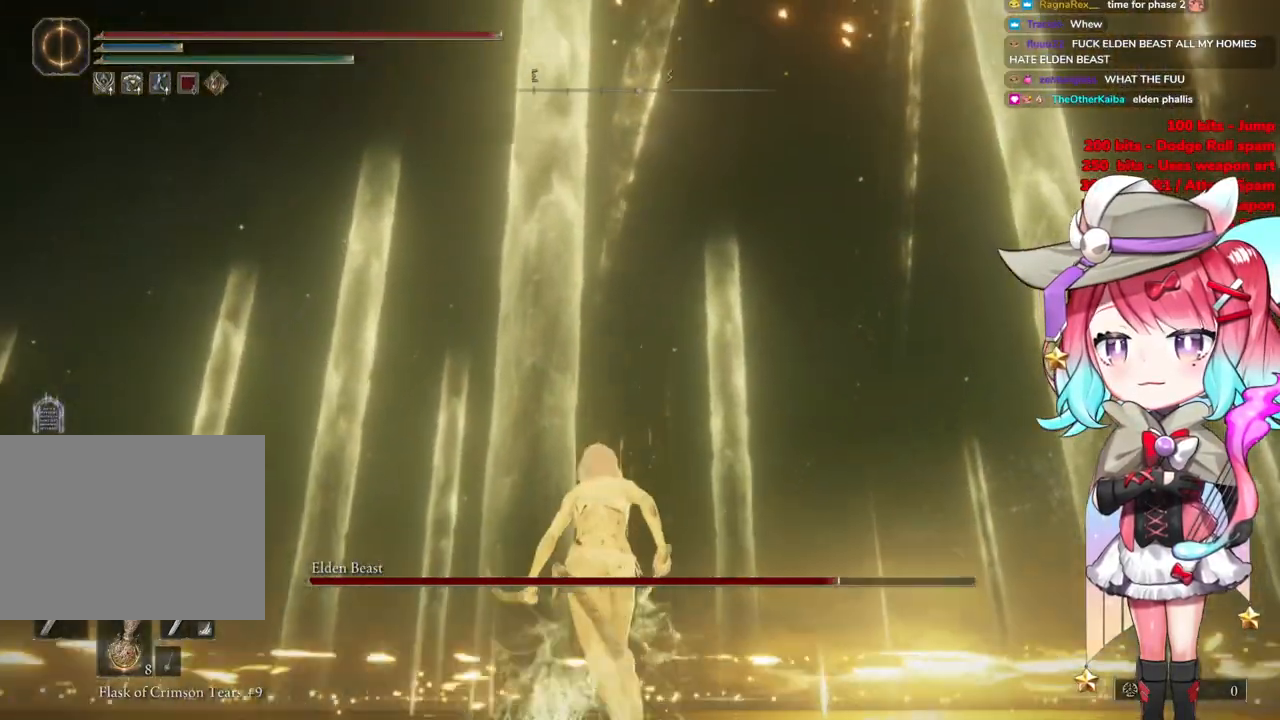
{"buttons": [], "left_stick": "right", "right_stick": "center", "events": [[16, "CIRCLE", "down"], [133, "CIRCLE", "up"], [200, "left_stick", "up"], [417, "left_stick", "right"]]}
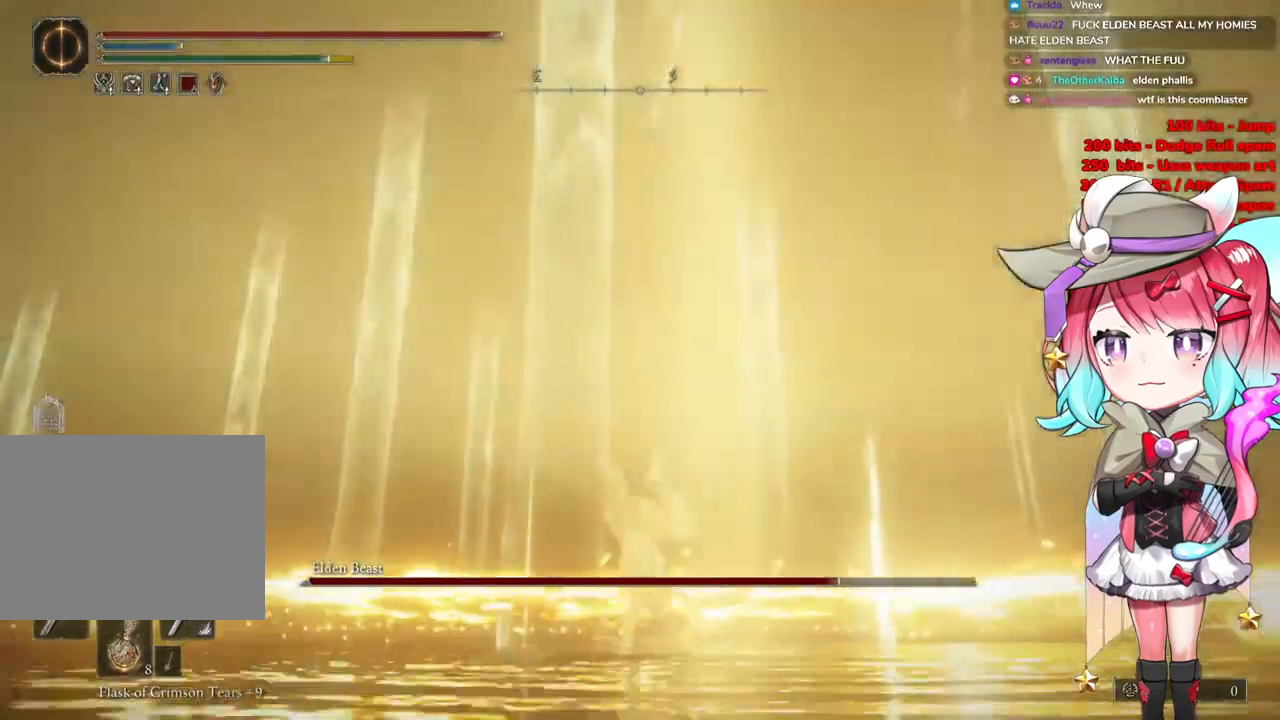
{"buttons": [], "left_stick": "up", "right_stick": "center", "events": [[200, "CROSS", "down"], [217, "left_stick", "up"], [284, "CROSS", "up"]]}
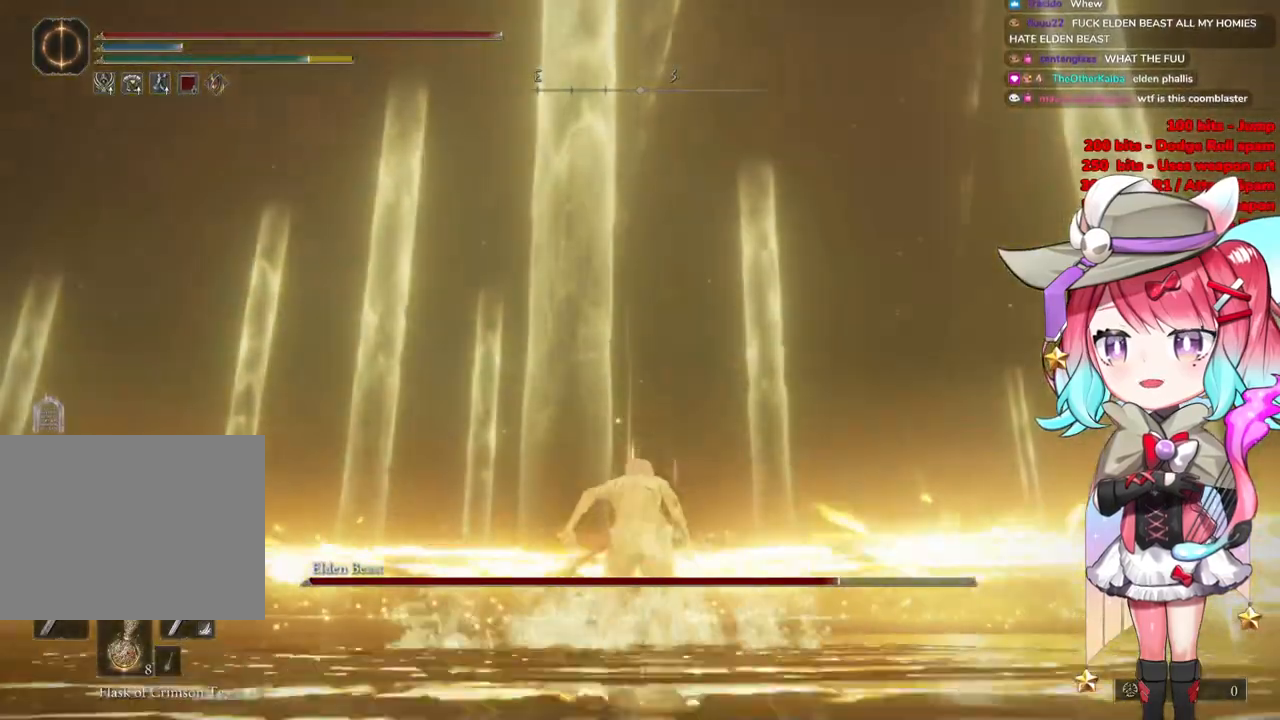
{"buttons": [], "left_stick": "up", "right_stick": "center", "events": [[133, "CROSS", "down"], [233, "CROSS", "up"]]}
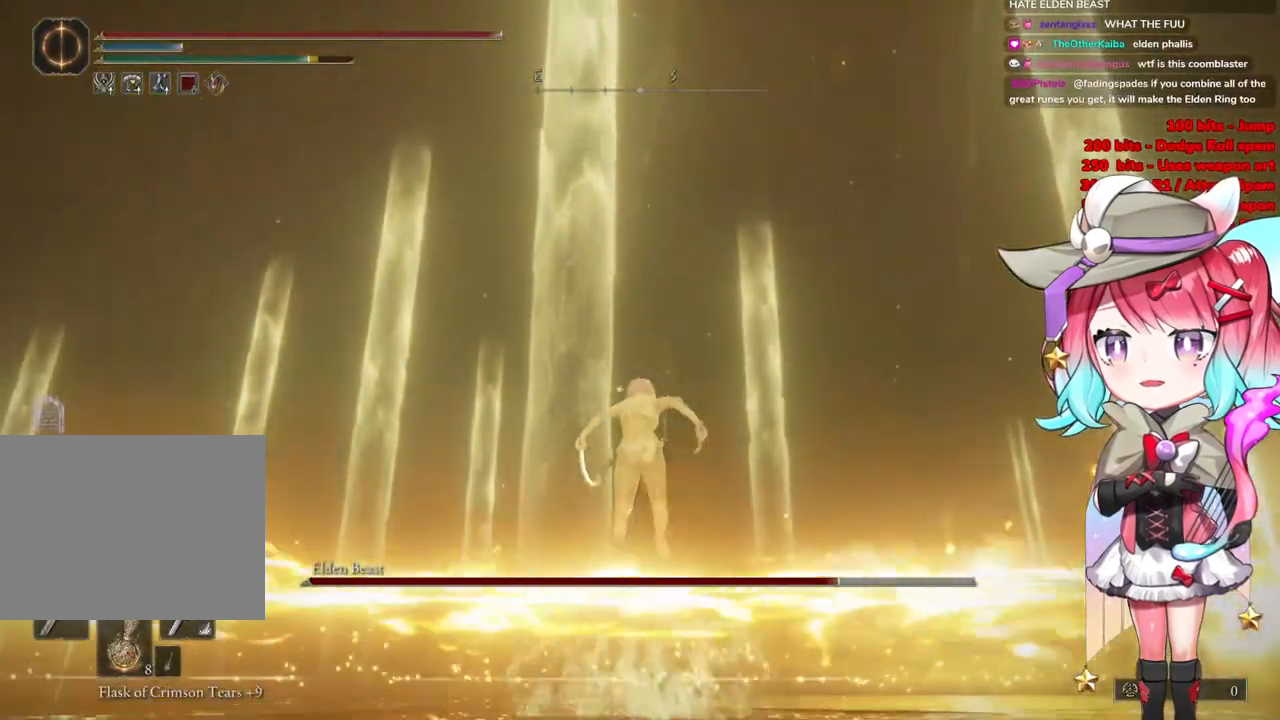
{"buttons": ["CIRCLE"], "left_stick": "up", "right_stick": "center", "events": [[251, "CIRCLE", "down"], [351, "CIRCLE", "up"], [417, "CIRCLE", "down"]]}
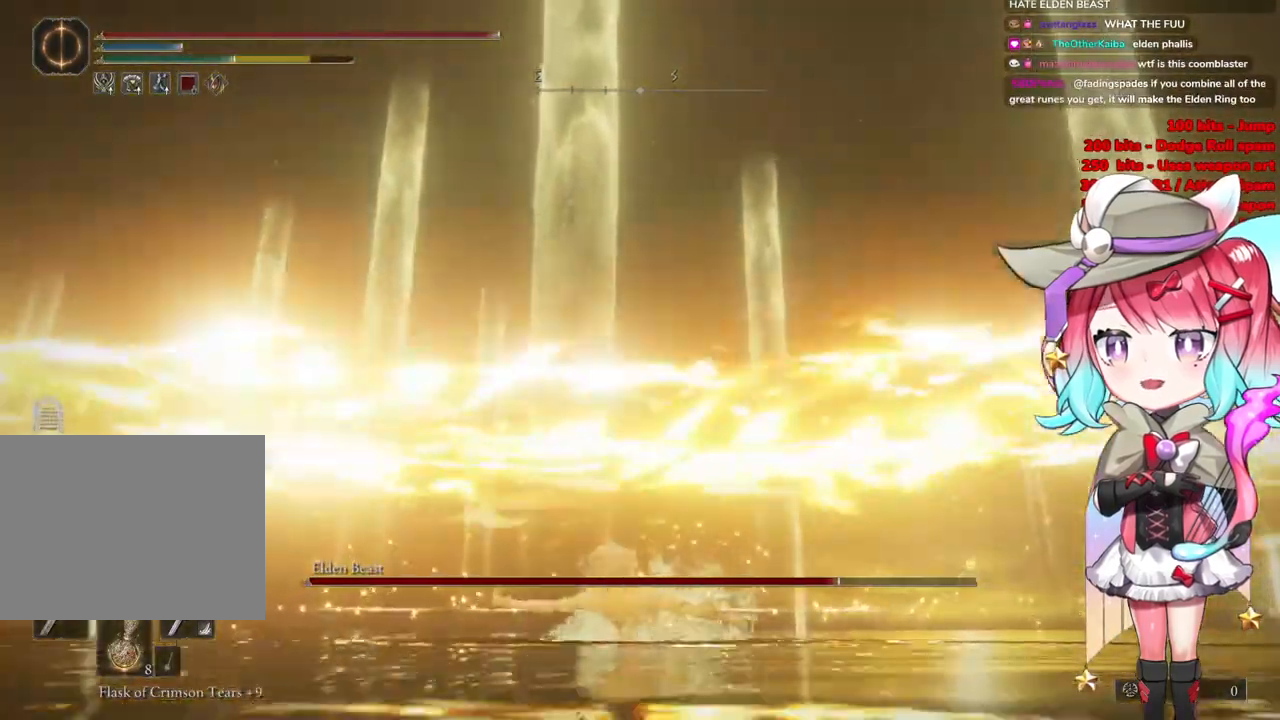
{"buttons": ["CIRCLE"], "left_stick": "up", "right_stick": "center", "events": [[33, "CIRCLE", "up"], [100, "CIRCLE", "down"], [233, "CIRCLE", "up"], [434, "CIRCLE", "down"]]}
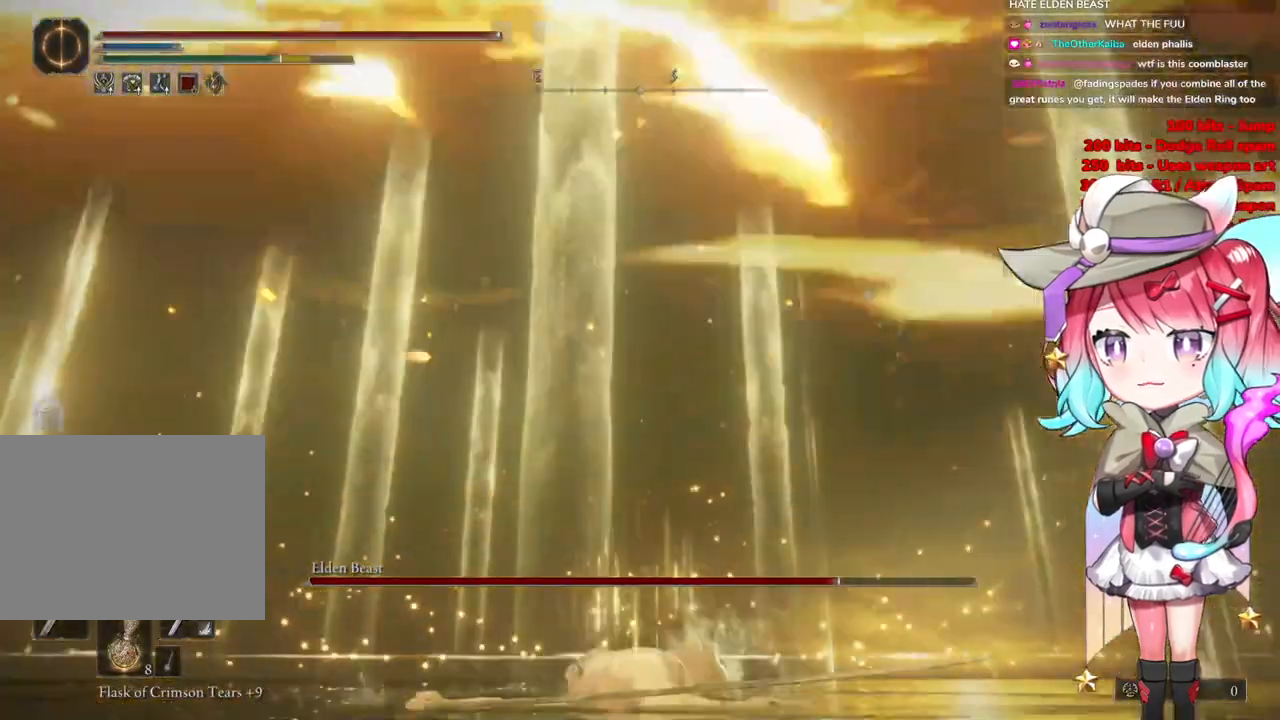
{"buttons": [], "left_stick": "up", "right_stick": "down", "events": [[67, "CIRCLE", "up"], [117, "CIRCLE", "down"], [234, "CIRCLE", "up"], [351, "right_stick", "down"]]}
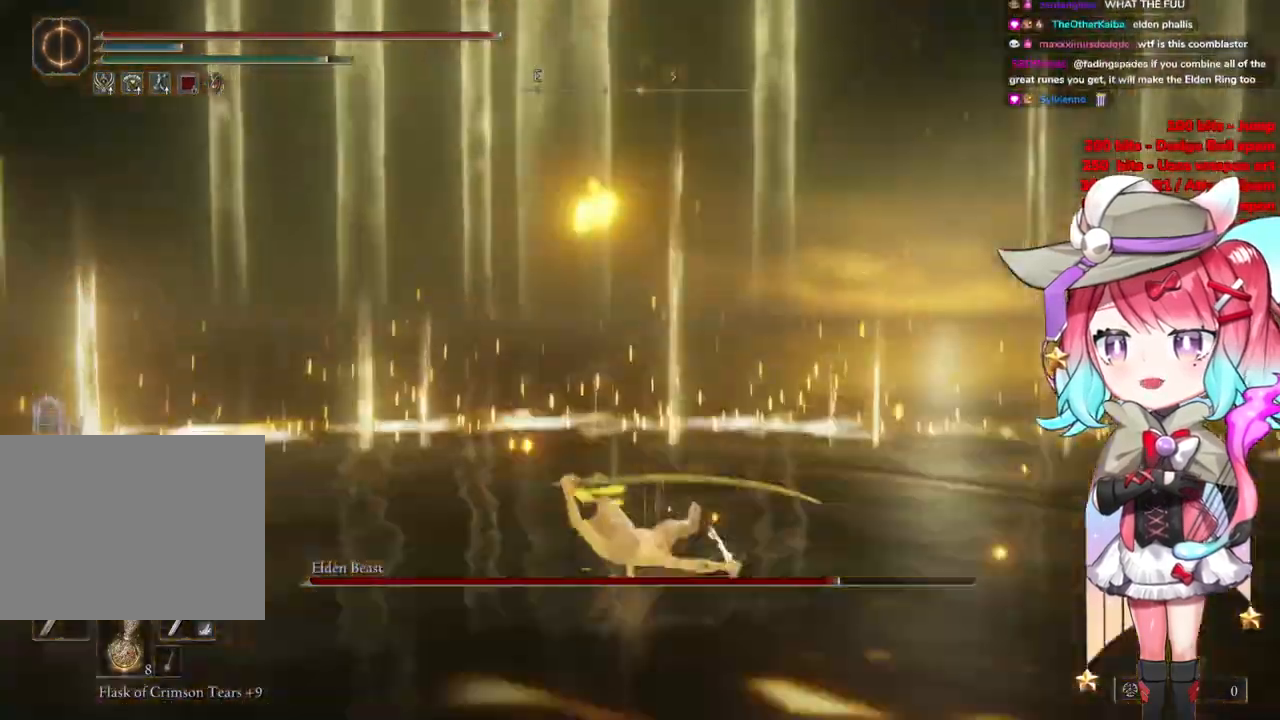
{"buttons": [], "left_stick": "up", "right_stick": "center", "events": [[16, "right_stick", "center"], [133, "CIRCLE", "down"], [250, "CIRCLE", "up"]]}
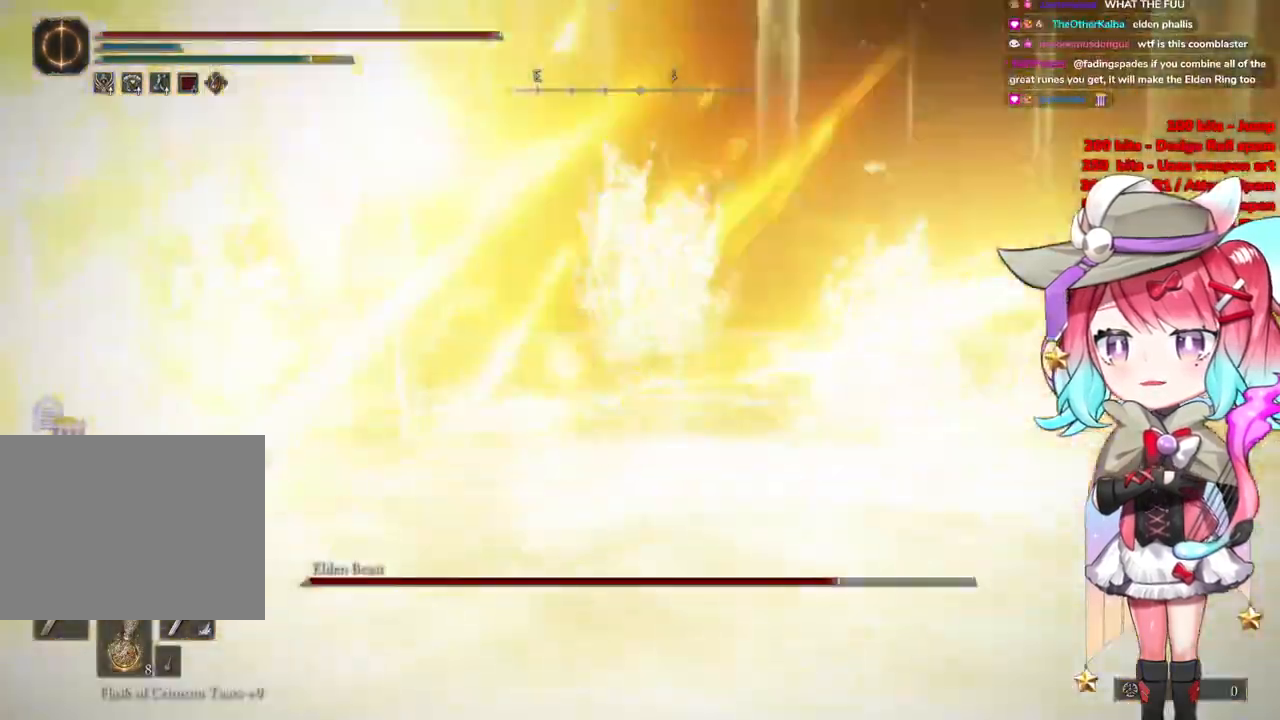
{"buttons": ["CIRCLE"], "left_stick": "up", "right_stick": "center", "events": [[134, "CIRCLE", "down"], [234, "CIRCLE", "up"], [301, "CIRCLE", "down"], [401, "CIRCLE", "up"], [451, "CIRCLE", "down"]]}
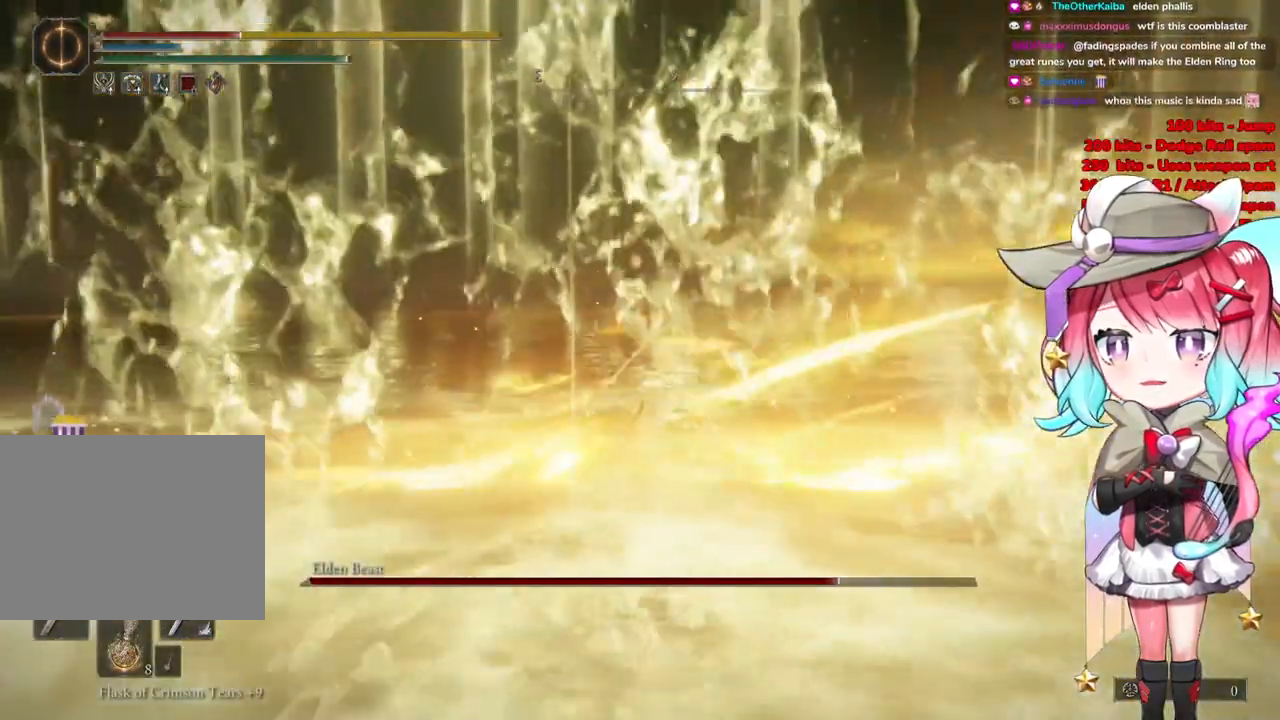
{"buttons": ["CIRCLE"], "left_stick": "up", "right_stick": "center", "events": [[67, "CIRCLE", "up"], [133, "CIRCLE", "down"], [250, "CIRCLE", "up"], [317, "CIRCLE", "down"], [434, "CIRCLE", "up"], [484, "CIRCLE", "down"]]}
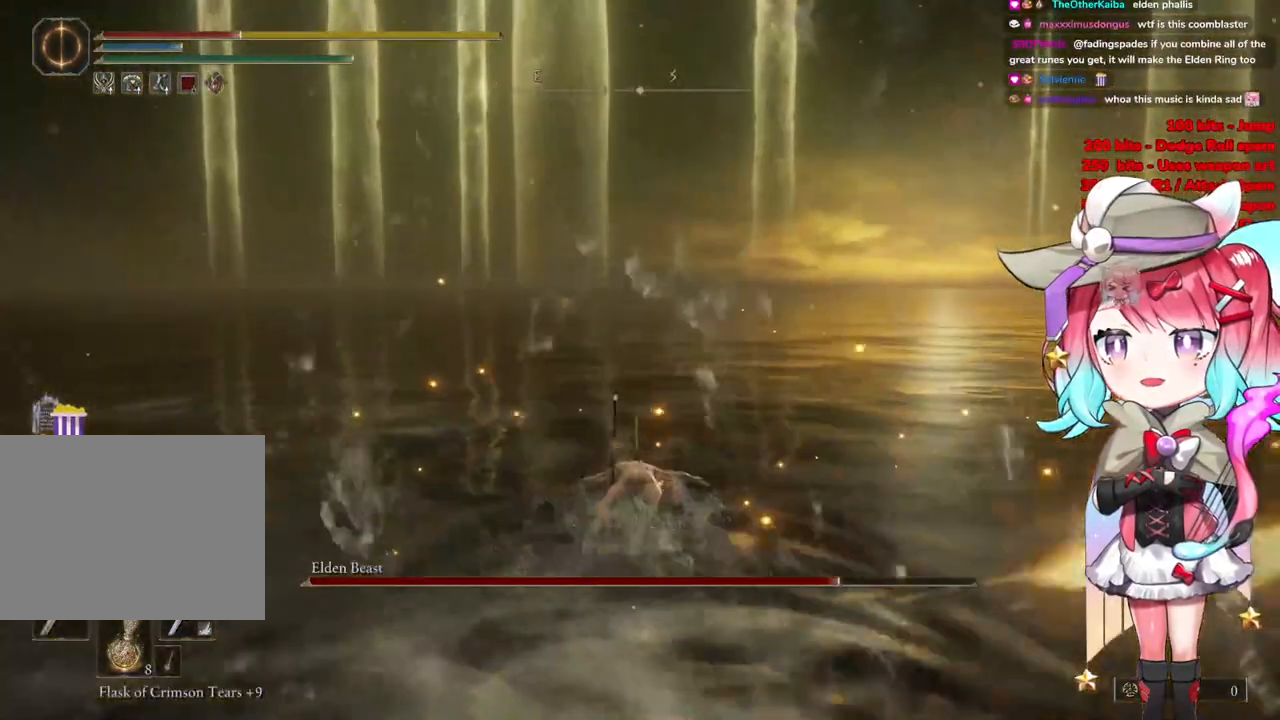
{"buttons": [], "left_stick": "up-left", "right_stick": "right", "events": [[84, "CIRCLE", "up"], [167, "CIRCLE", "down"], [267, "CIRCLE", "up"], [384, "right_stick", "right"], [434, "left_stick", "up-left"]]}
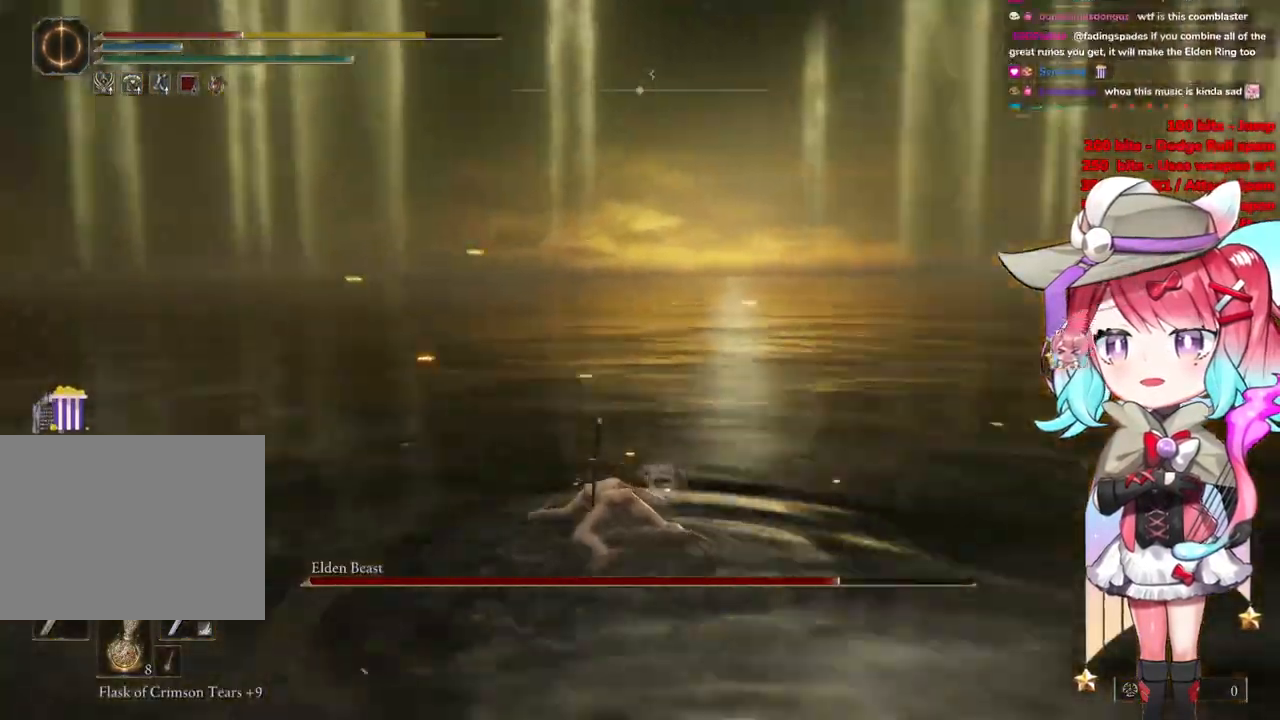
{"buttons": [], "left_stick": "down-left", "right_stick": "center", "events": [[350, "left_stick", "down-left"], [500, "right_stick", "center"]]}
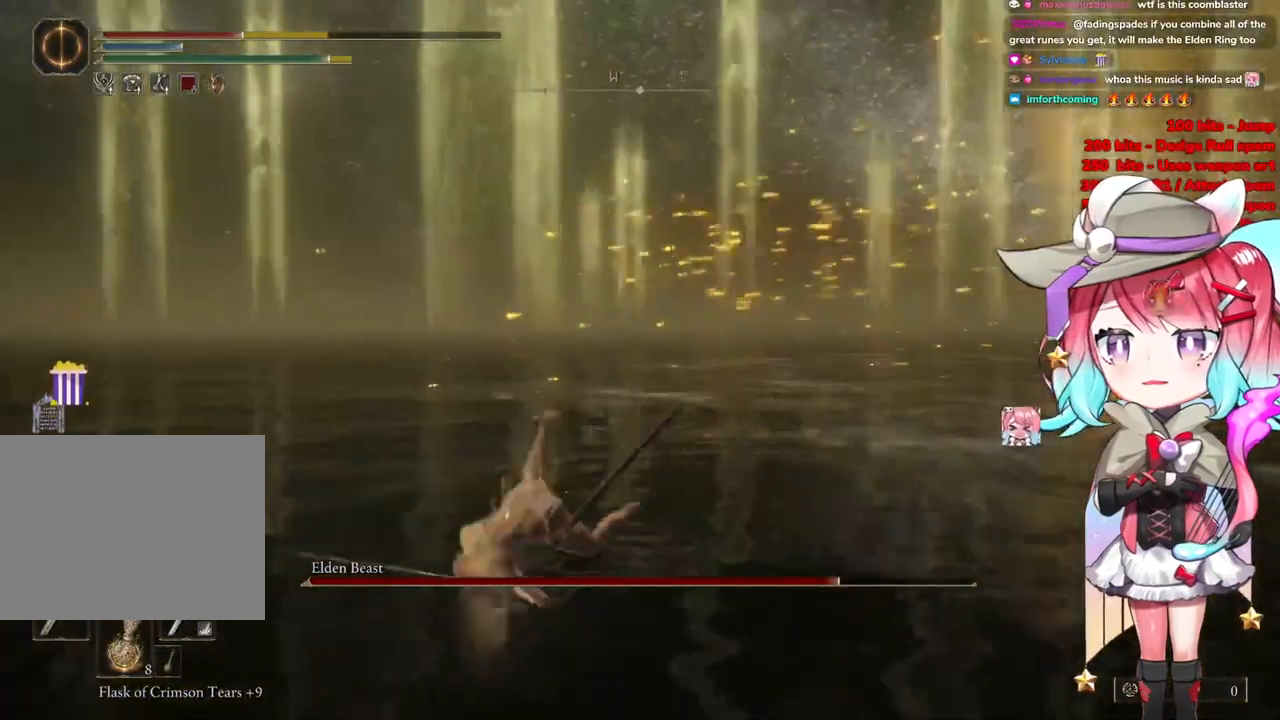
{"buttons": [], "left_stick": "down-left", "right_stick": "right", "events": [[84, "CIRCLE", "down"], [167, "CIRCLE", "up"], [317, "right_stick", "right"]]}
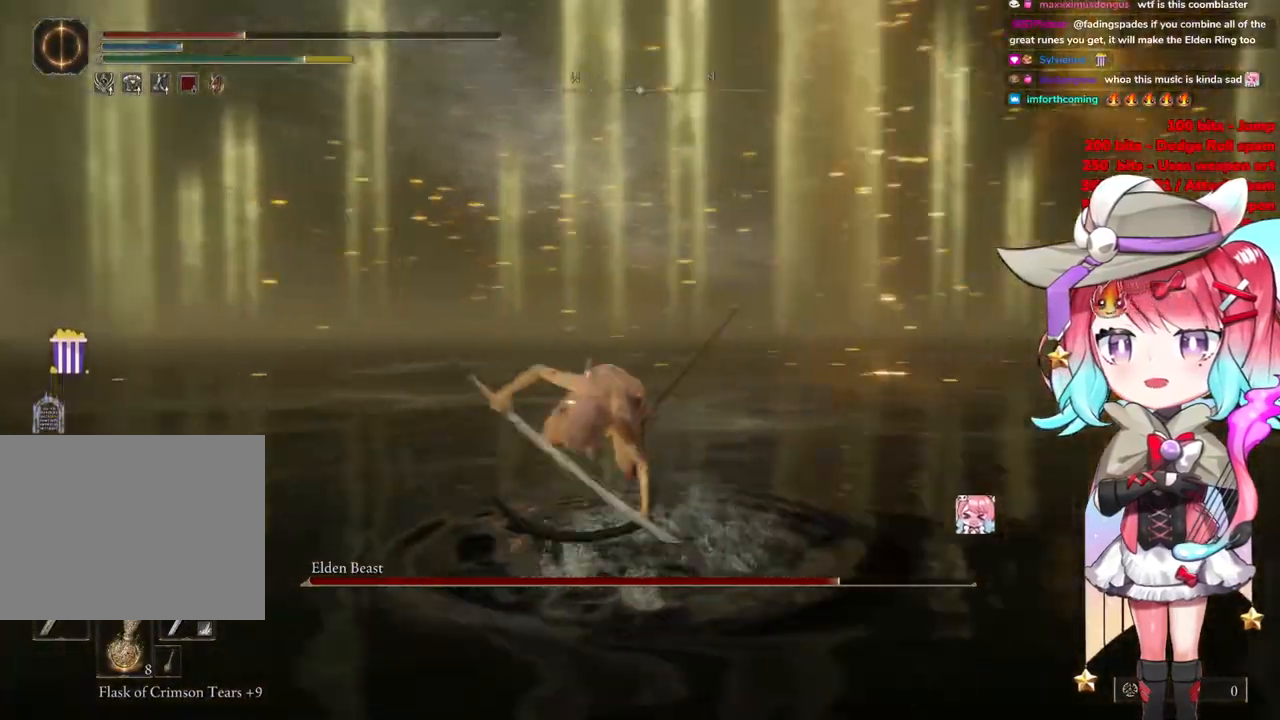
{"buttons": [], "left_stick": "down", "right_stick": "center", "events": [[100, "right_stick", "center"], [117, "left_stick", "down"], [150, "SQUARE", "down"], [267, "SQUARE", "up"]]}
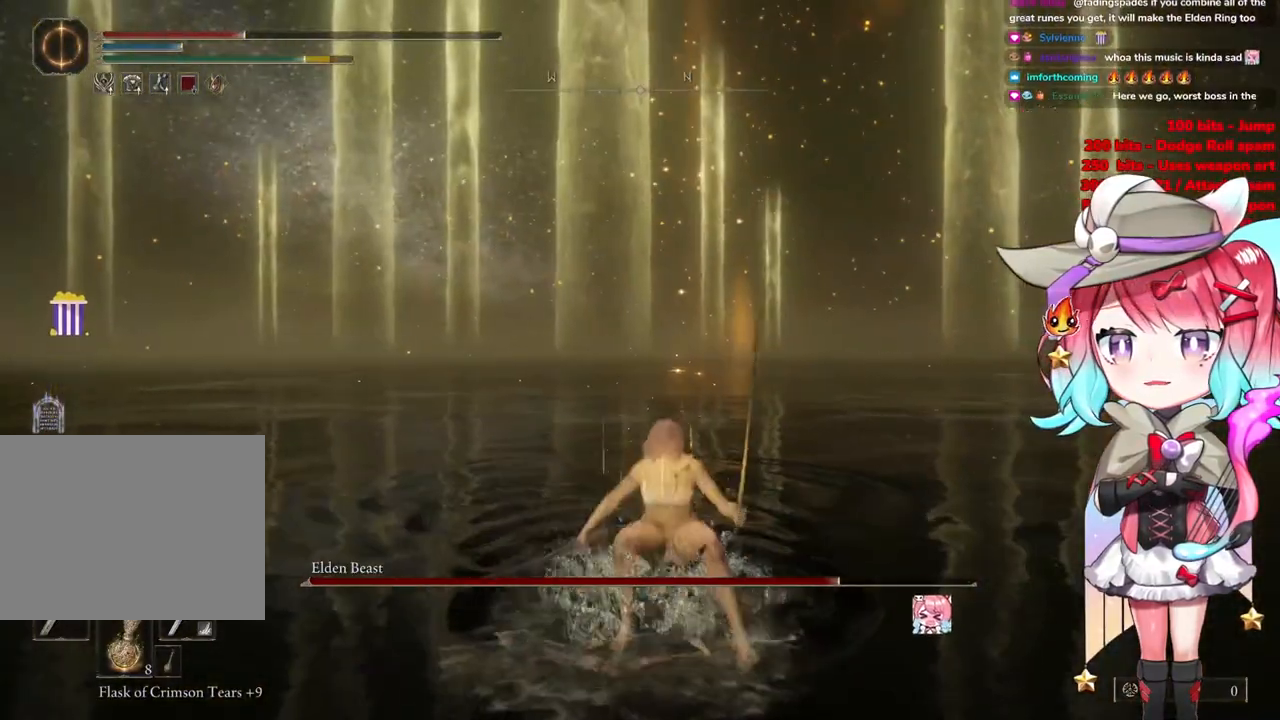
{"buttons": [], "left_stick": "down", "right_stick": "center", "events": [[34, "right_stick", "up-right"], [234, "right_stick", "center"]]}
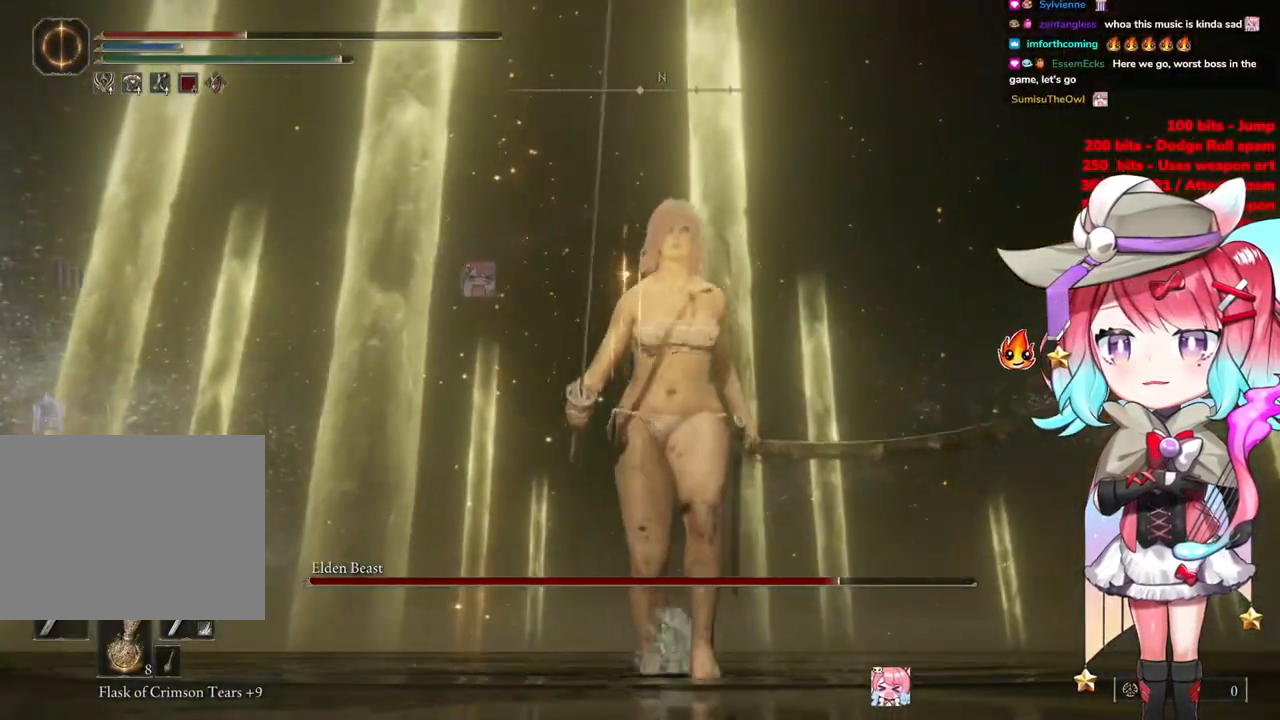
{"buttons": [], "left_stick": "down", "right_stick": "center", "events": [[100, "right_stick", "left"], [217, "right_stick", "center"], [283, "SQUARE", "down"], [384, "SQUARE", "up"]]}
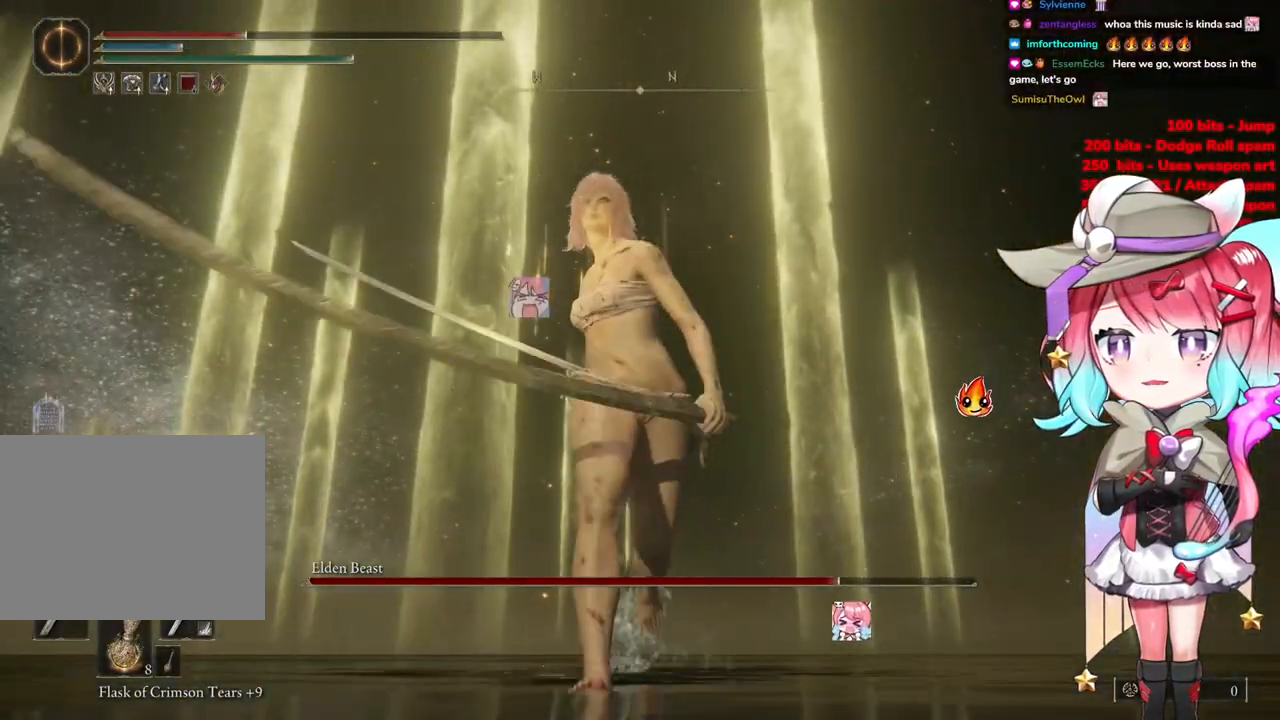
{"buttons": [], "left_stick": "down-left", "right_stick": "up-left", "events": [[84, "right_stick", "up-left"], [417, "left_stick", "down-left"]]}
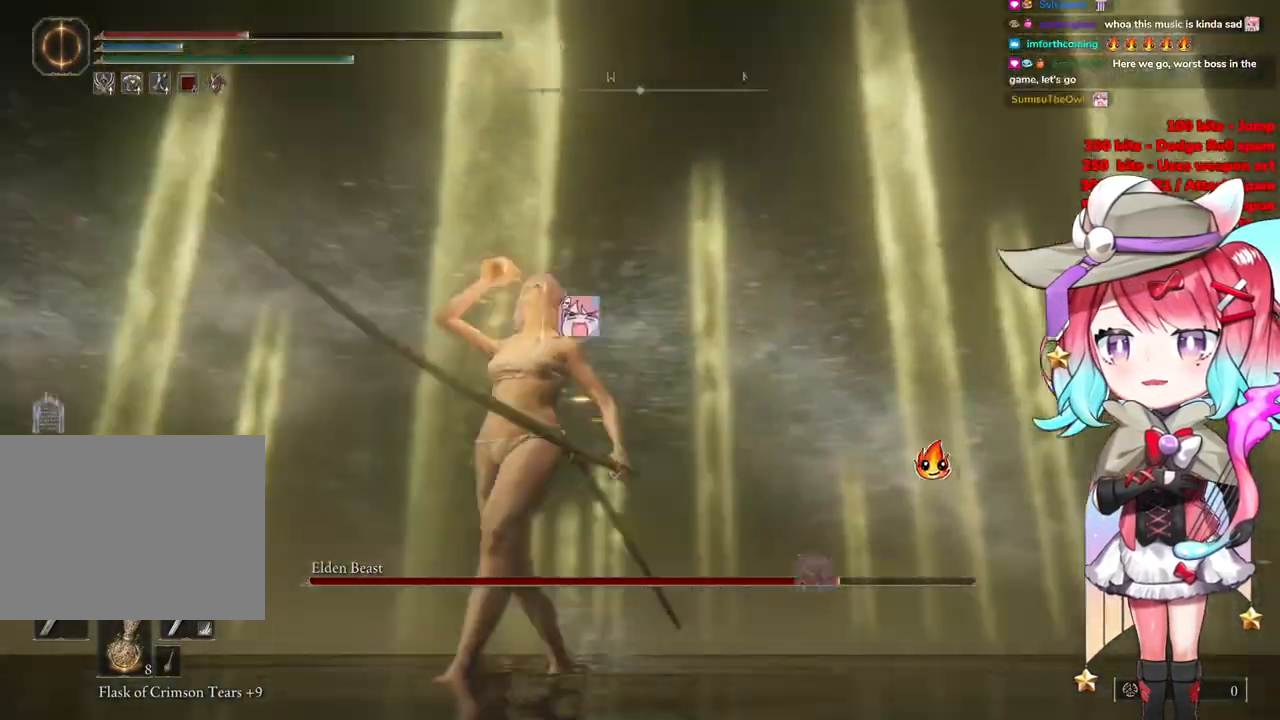
{"buttons": [], "left_stick": "up-left", "right_stick": "left", "events": [[233, "left_stick", "left"], [300, "right_stick", "left"], [383, "left_stick", "up-left"]]}
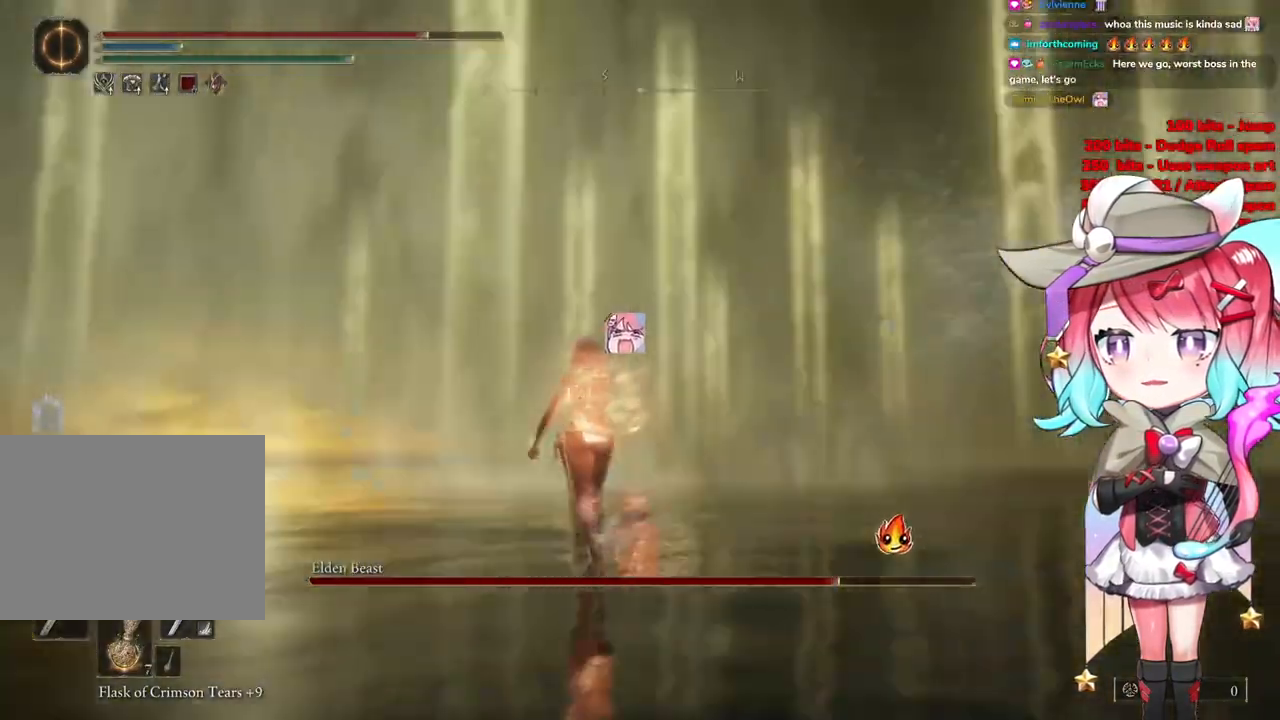
{"buttons": [], "left_stick": "up", "right_stick": "center", "events": [[17, "left_stick", "up"], [167, "right_stick", "center"], [384, "CIRCLE", "down"], [501, "CIRCLE", "up"]]}
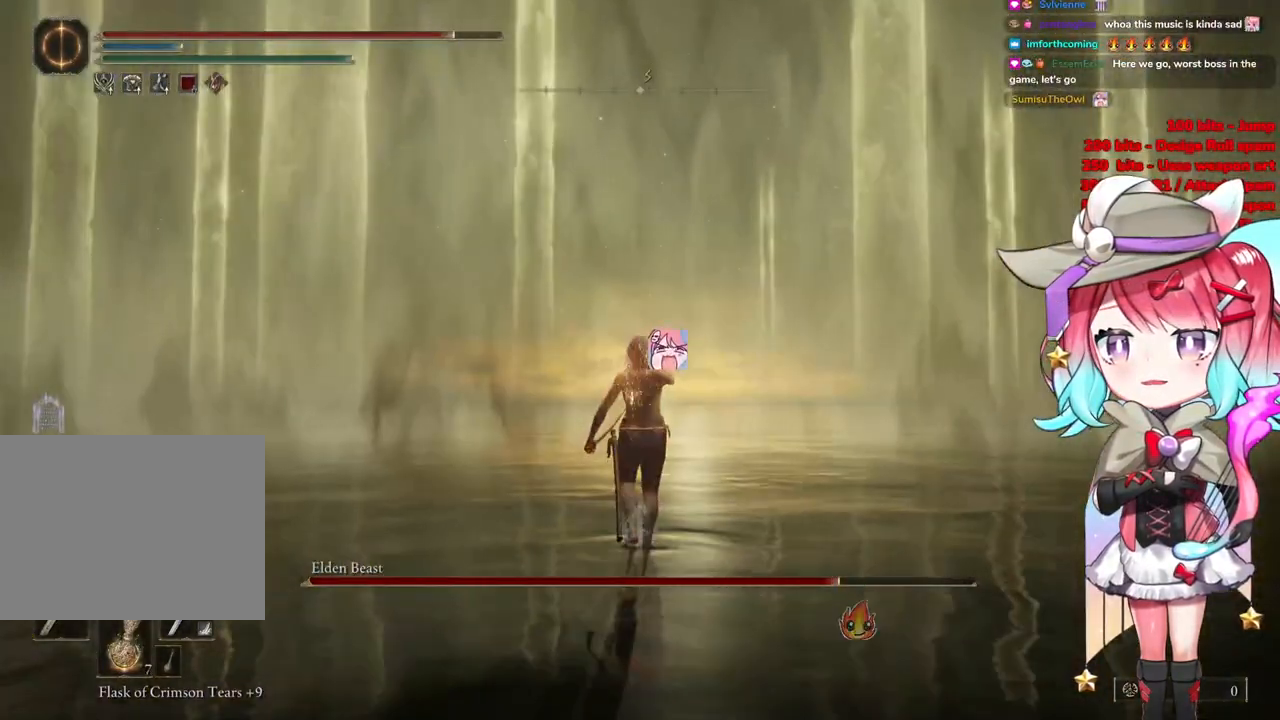
{"buttons": [], "left_stick": "up-right", "right_stick": "left", "events": [[167, "right_stick", "left"], [283, "left_stick", "up-right"]]}